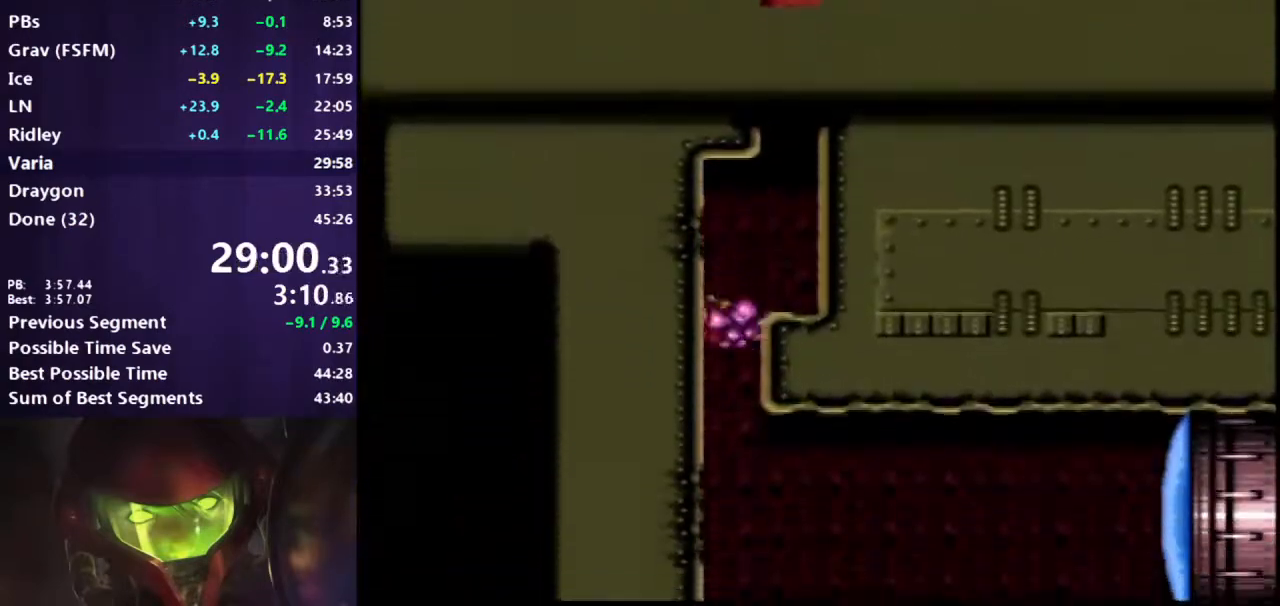
Gameplay with a controller (Nintendo layout); each line is a JSON object with the inputs held at the frame after it. "events" lists button and stick changes between this image and that frame as [ms after this image, input, new state], when the widget could be followed in between. Not read: L3 R3.
{"buttons": ["B", "X", "DPAD_RIGHT"], "events": [[83, "DPAD_RIGHT", "down"], [167, "DPAD_RIGHT", "up"], [183, "X", "down"], [250, "DPAD_RIGHT", "down"]]}
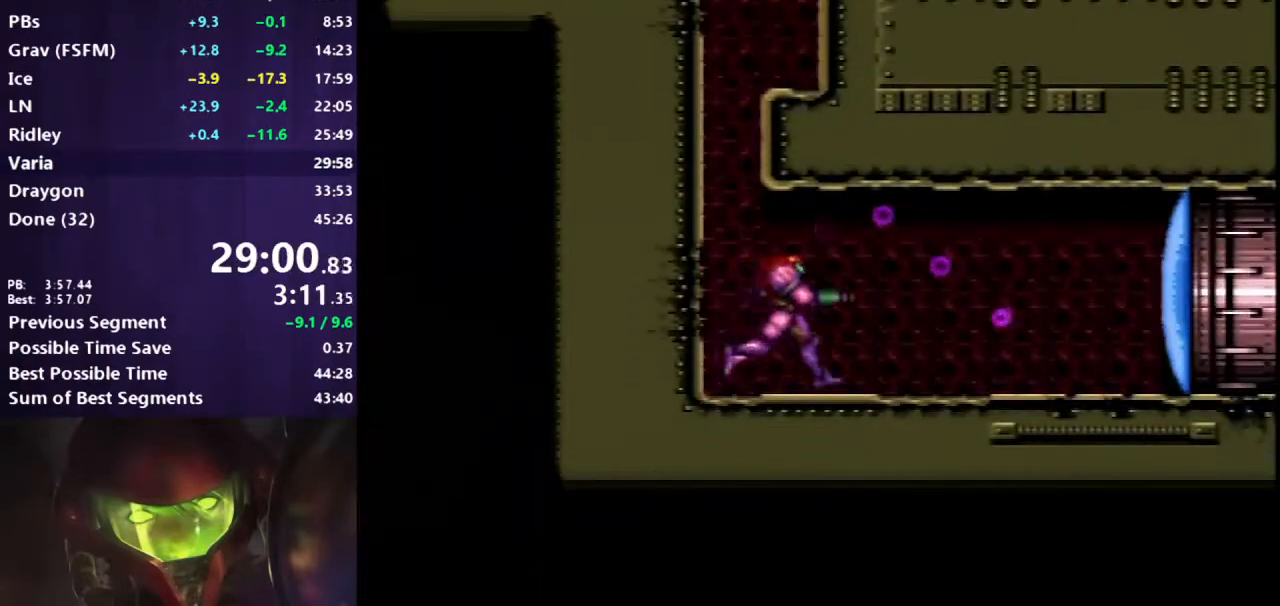
{"buttons": ["B", "X", "DPAD_RIGHT"], "events": []}
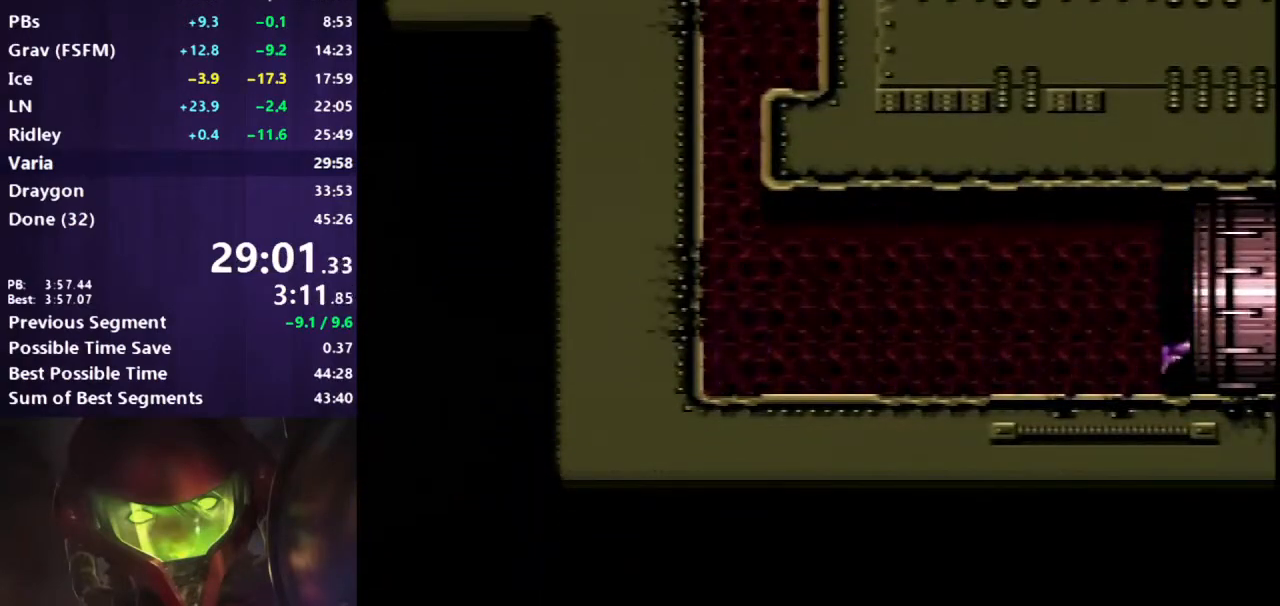
{"buttons": ["B", "X", "DPAD_RIGHT"], "events": []}
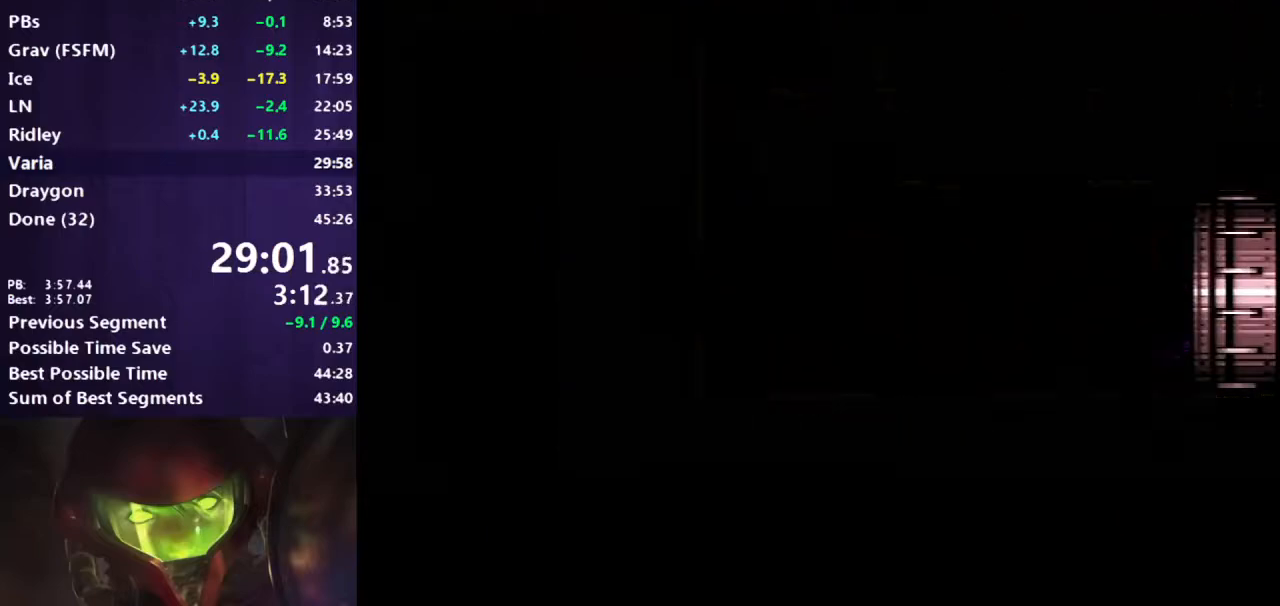
{"buttons": ["B", "X", "DPAD_RIGHT"], "events": []}
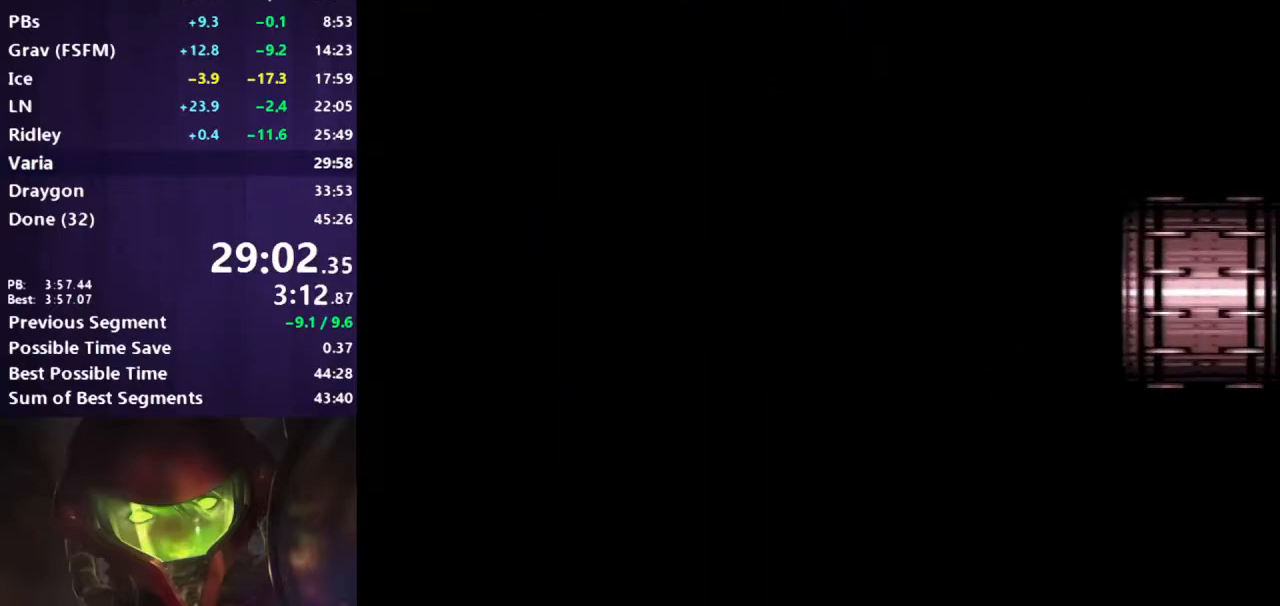
{"buttons": ["B", "X", "DPAD_RIGHT"], "events": []}
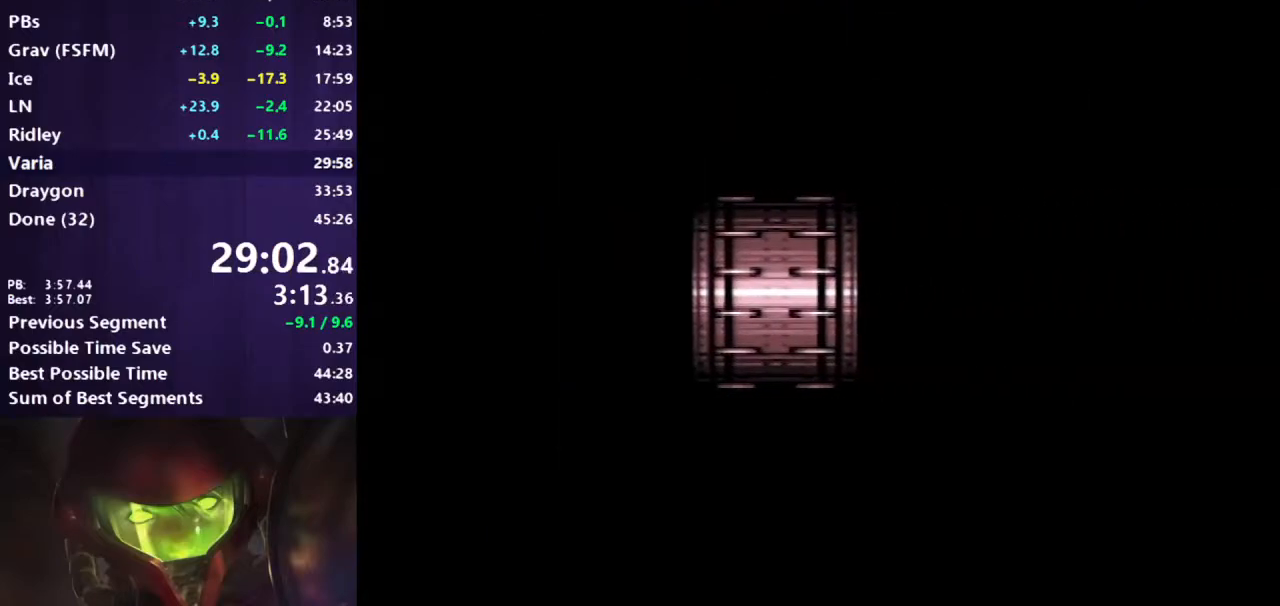
{"buttons": ["B", "X", "L1", "DPAD_RIGHT"], "events": [[333, "L1", "down"]]}
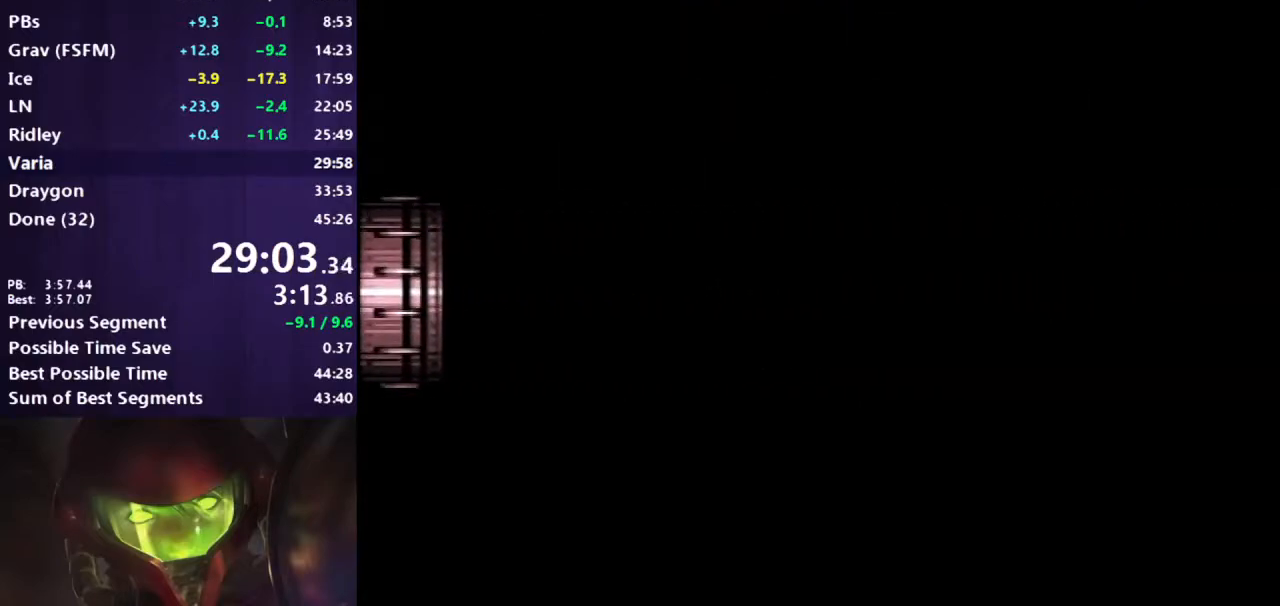
{"buttons": ["B", "X", "L1", "DPAD_RIGHT"], "events": []}
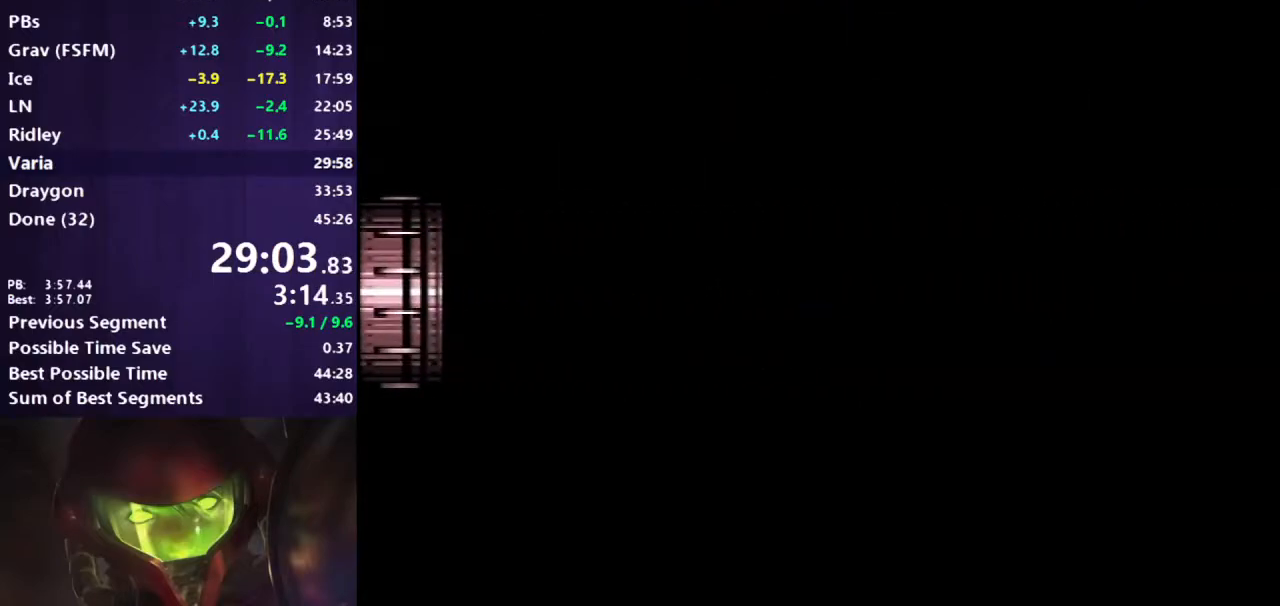
{"buttons": ["B", "X", "L1", "DPAD_RIGHT"], "events": []}
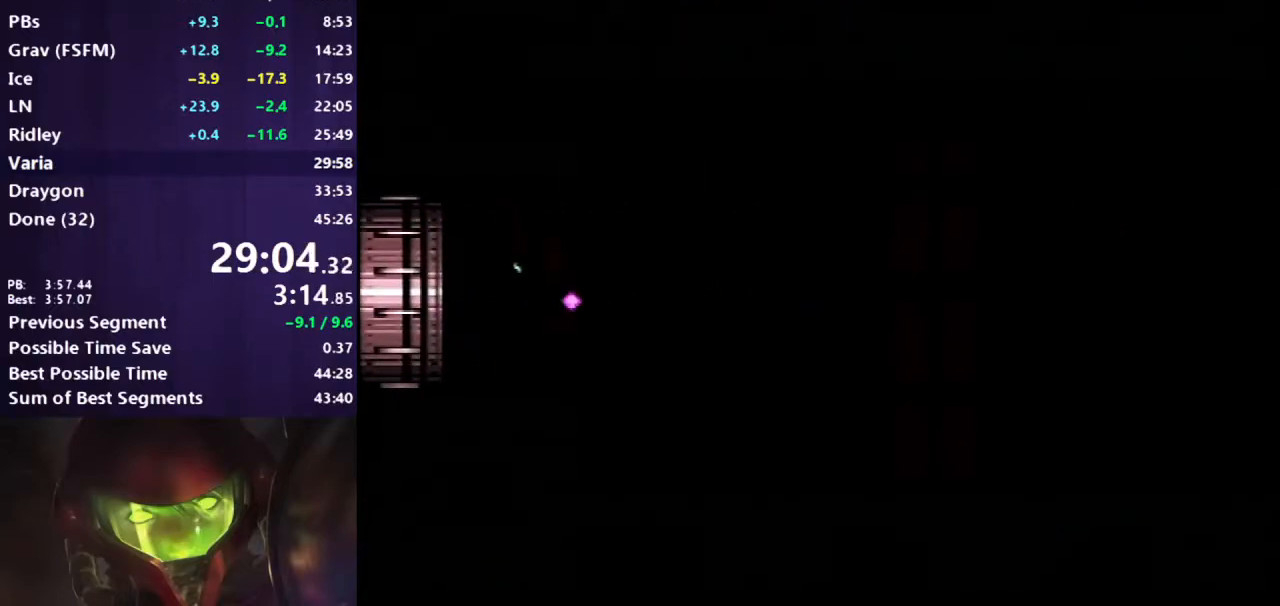
{"buttons": ["B", "X", "L1", "DPAD_RIGHT"], "events": []}
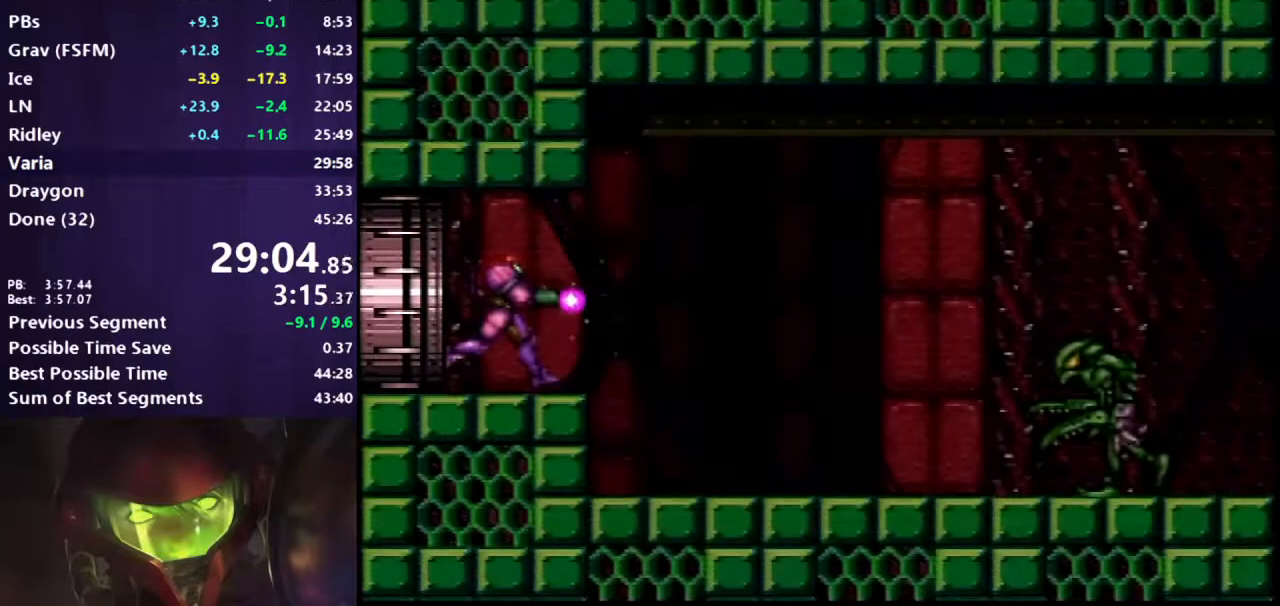
{"buttons": ["B", "DPAD_RIGHT"], "events": [[17, "X", "up"], [50, "L1", "up"], [300, "X", "down"], [400, "X", "up"]]}
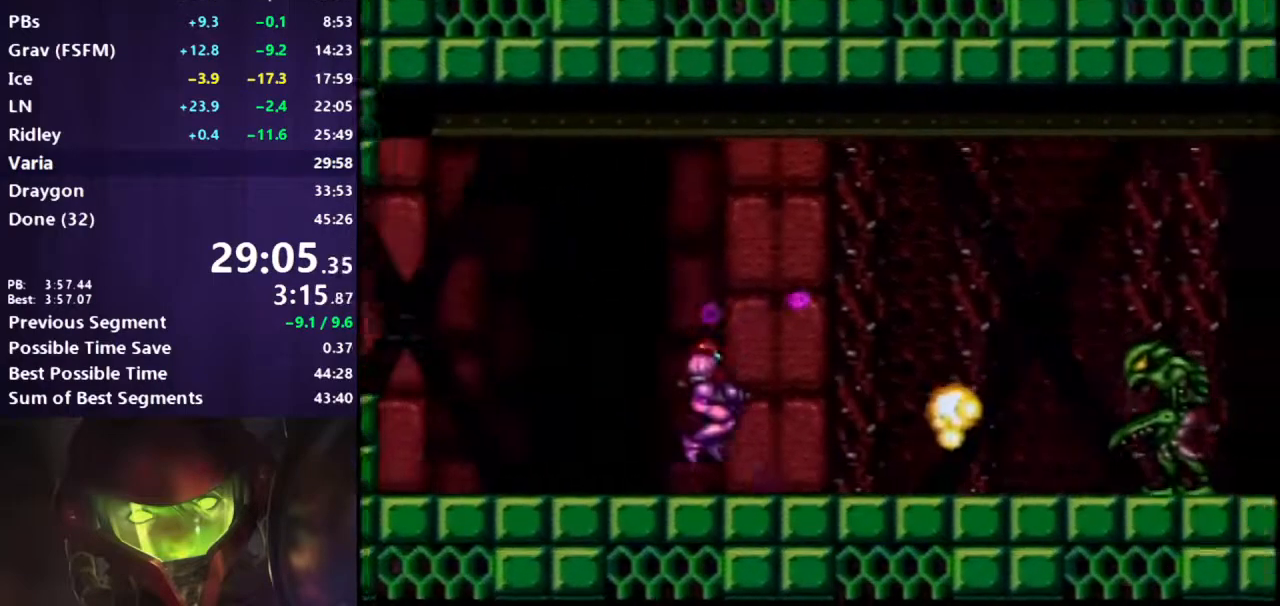
{"buttons": ["B", "DPAD_RIGHT"], "events": [[50, "X", "down"], [150, "X", "up"], [300, "X", "down"], [417, "X", "up"]]}
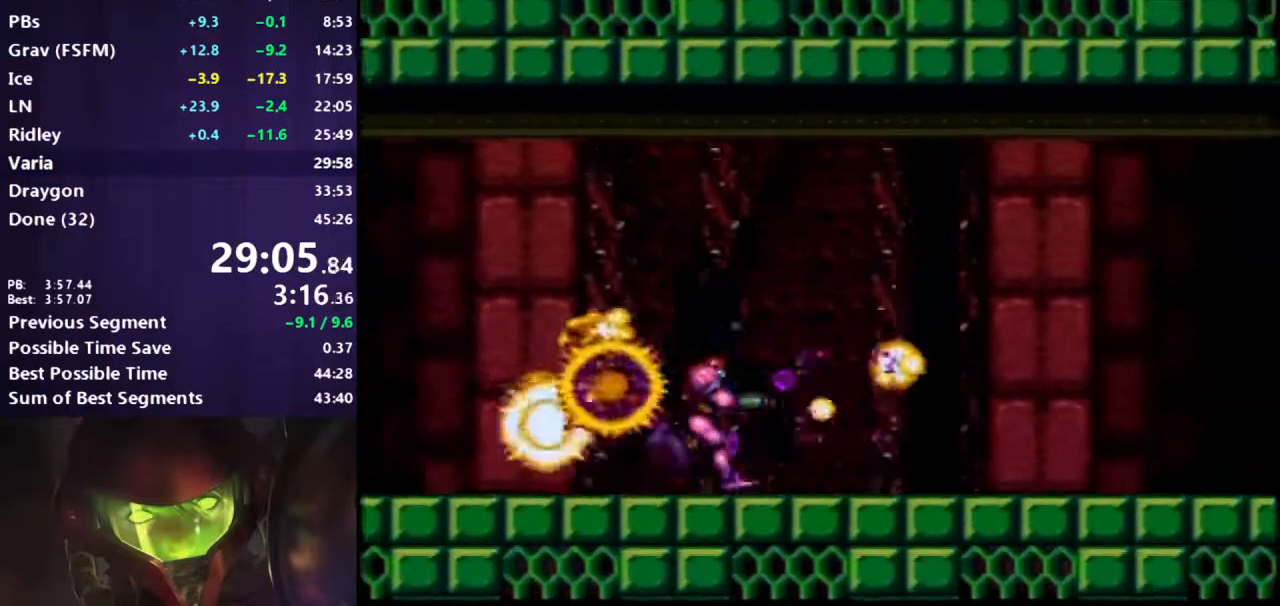
{"buttons": ["B", "DPAD_RIGHT"], "events": [[33, "X", "down"], [183, "X", "up"], [283, "X", "down"], [417, "X", "up"]]}
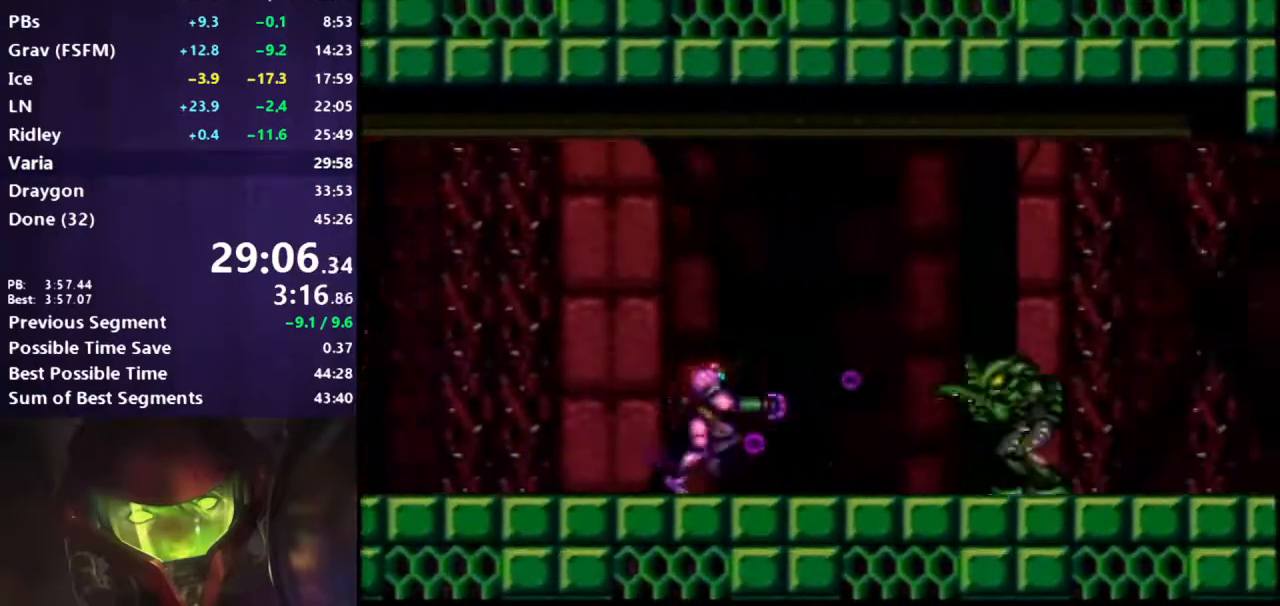
{"buttons": ["B", "DPAD_RIGHT"], "events": [[33, "Y", "down"], [117, "Y", "up"]]}
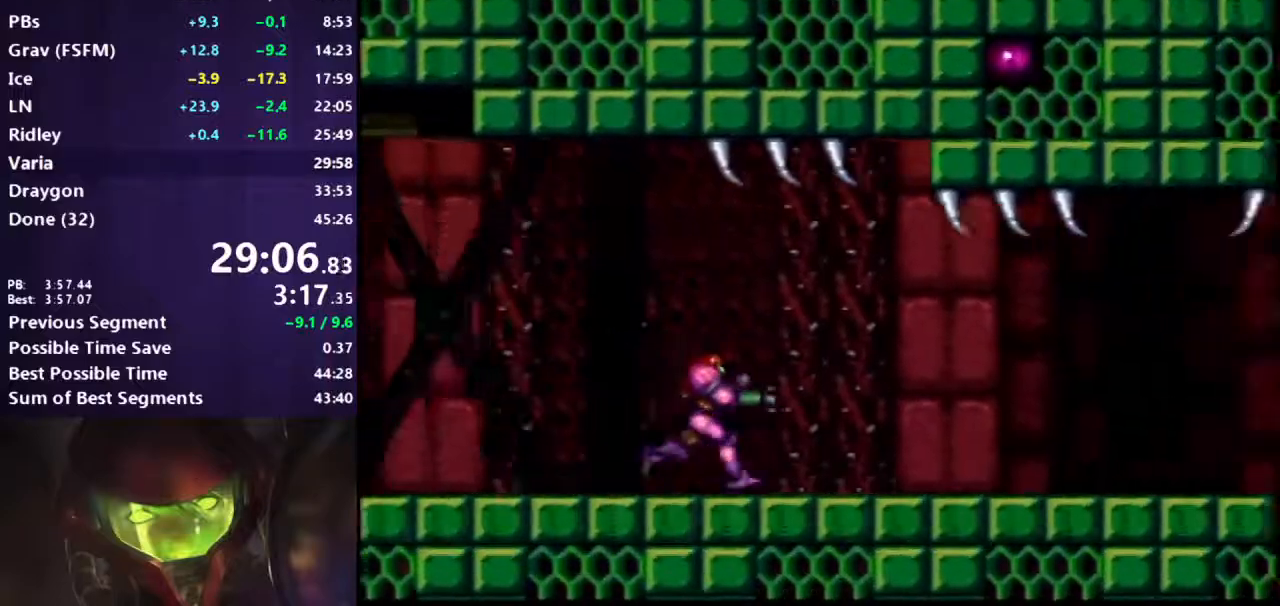
{"buttons": ["B", "X", "DPAD_RIGHT"], "events": [[250, "X", "down"], [367, "X", "up"], [450, "X", "down"]]}
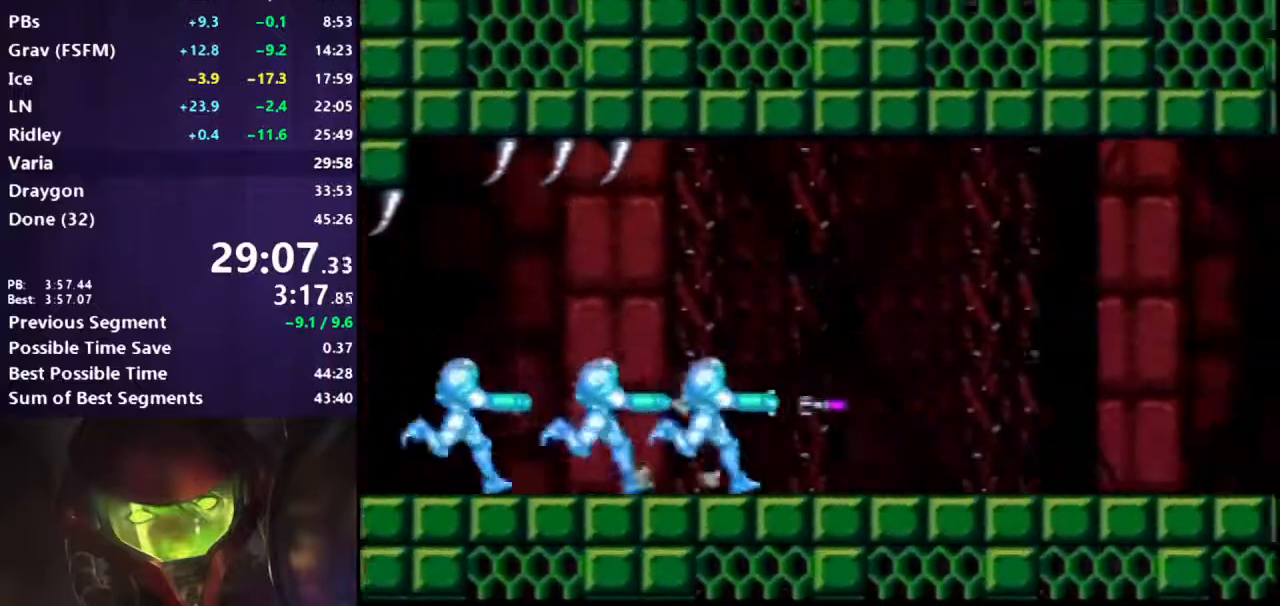
{"buttons": ["B", "DPAD_RIGHT"], "events": [[100, "SELECT", "down"], [100, "X", "up"], [233, "X", "down"], [267, "SELECT", "up"], [367, "X", "up"]]}
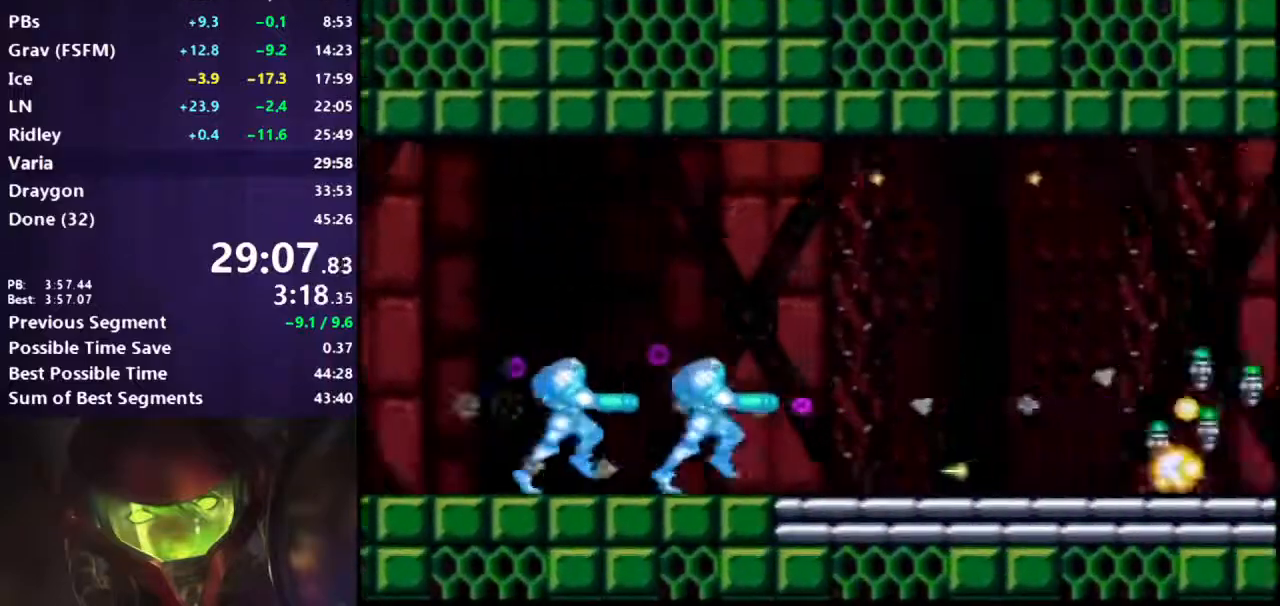
{"buttons": ["A", "B", "DPAD_RIGHT"], "events": [[317, "A", "down"]]}
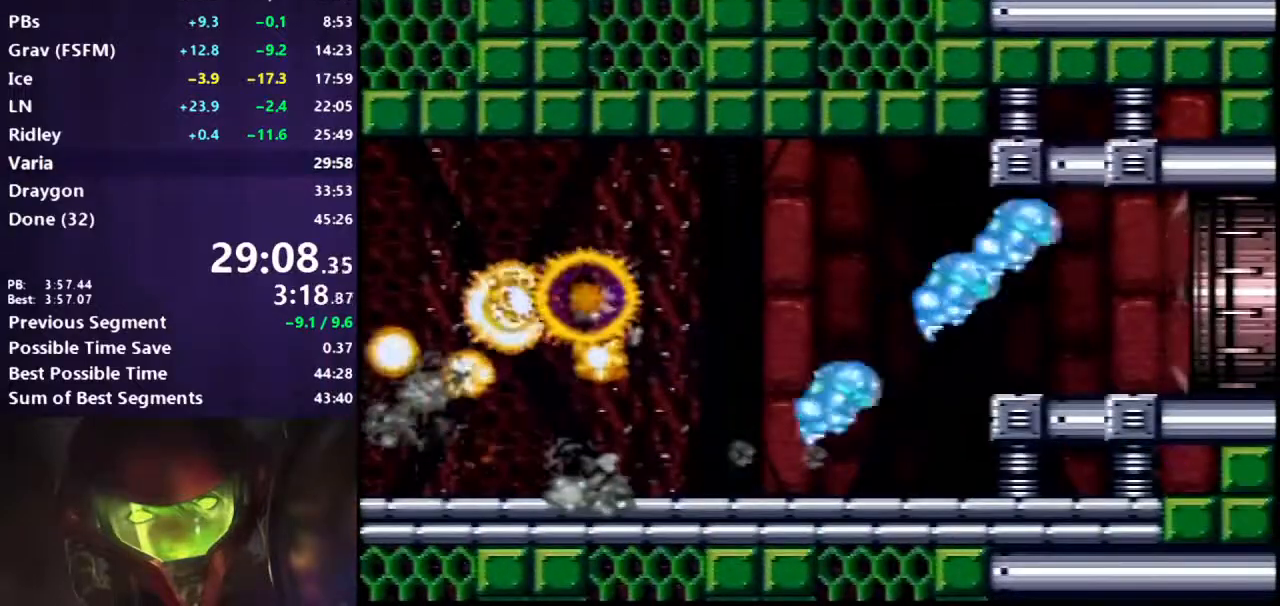
{"buttons": ["A", "B", "DPAD_RIGHT"], "events": []}
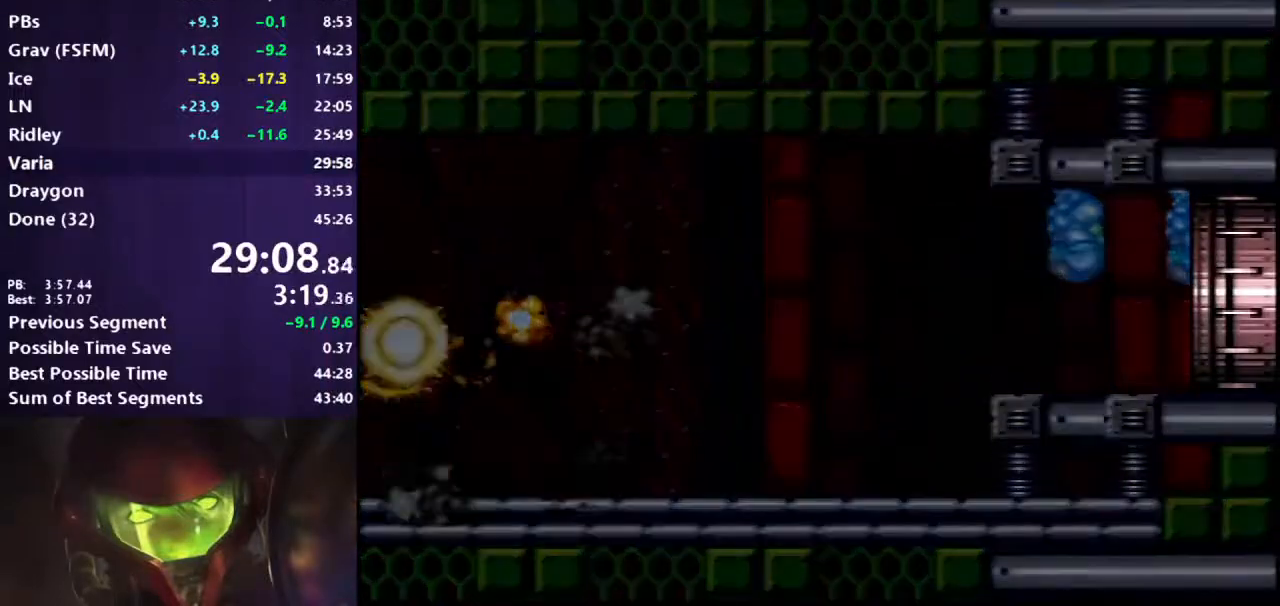
{"buttons": ["A", "B", "DPAD_RIGHT"], "events": []}
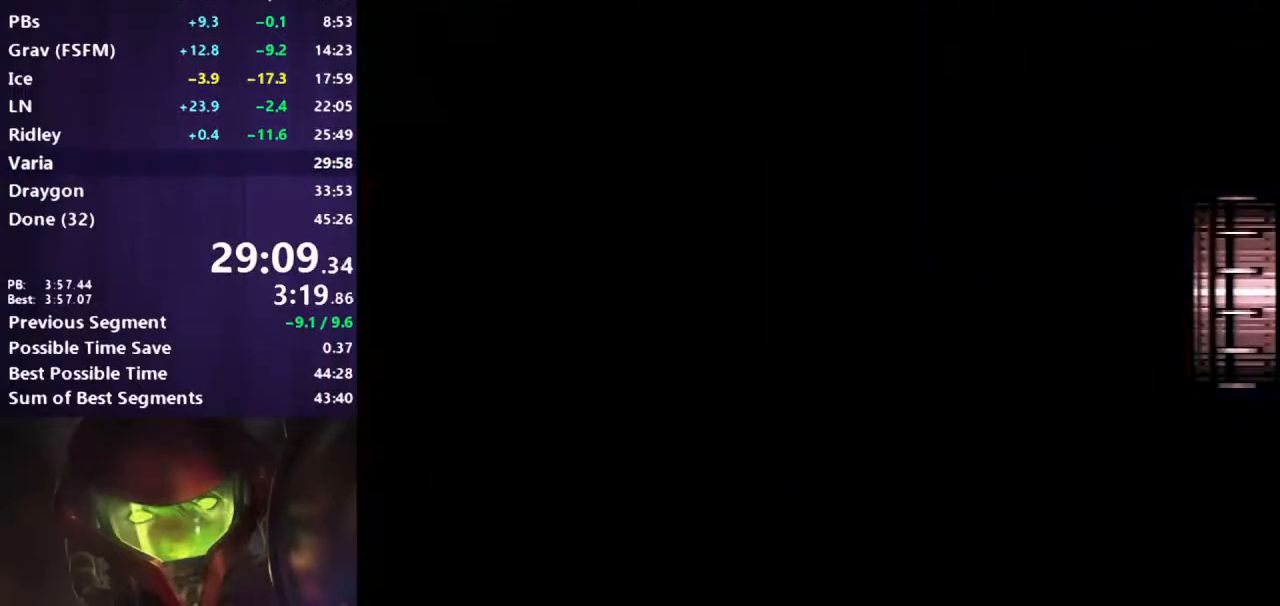
{"buttons": ["A", "B", "DPAD_RIGHT"], "events": []}
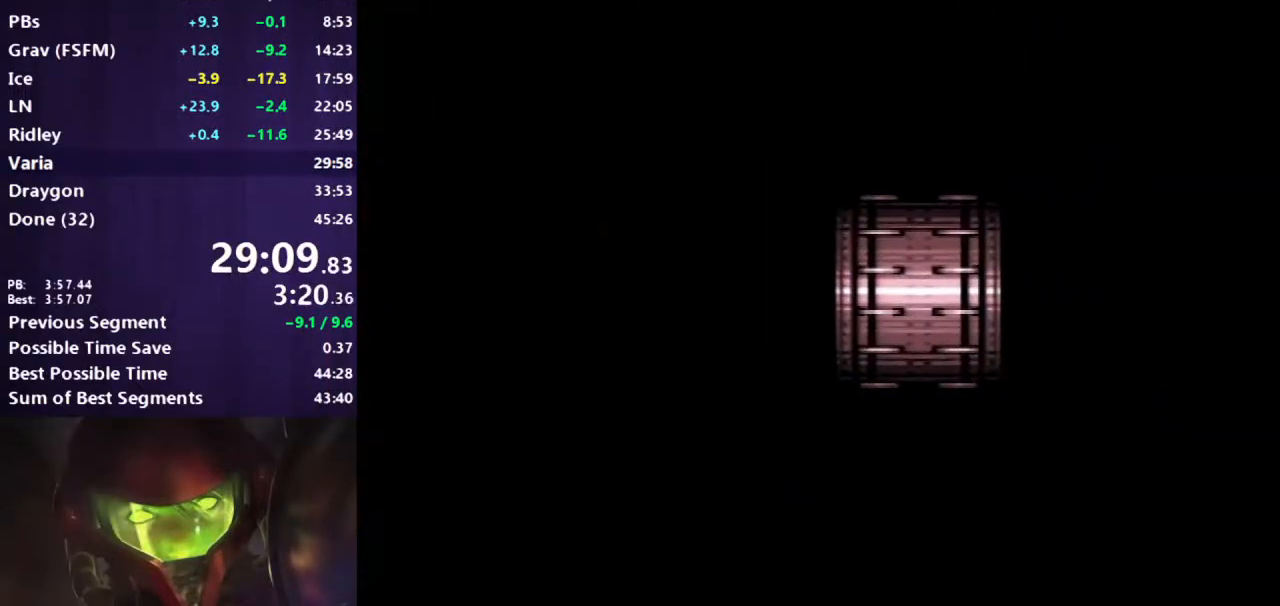
{"buttons": ["A", "B", "DPAD_RIGHT"], "events": []}
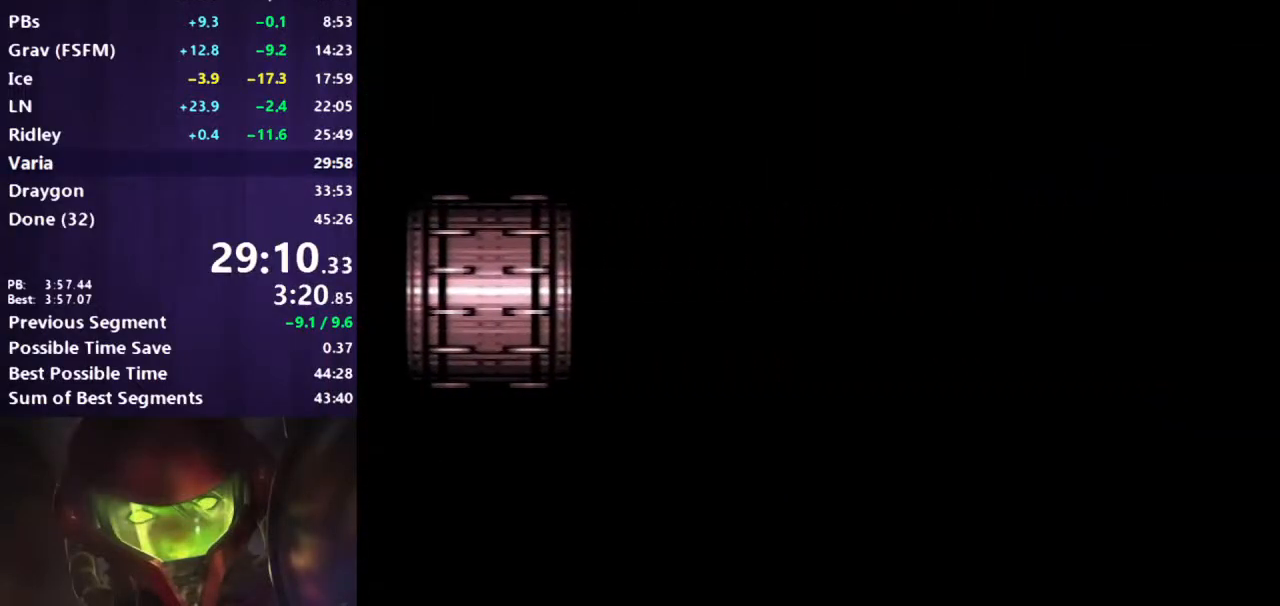
{"buttons": ["A", "B", "DPAD_RIGHT"], "events": []}
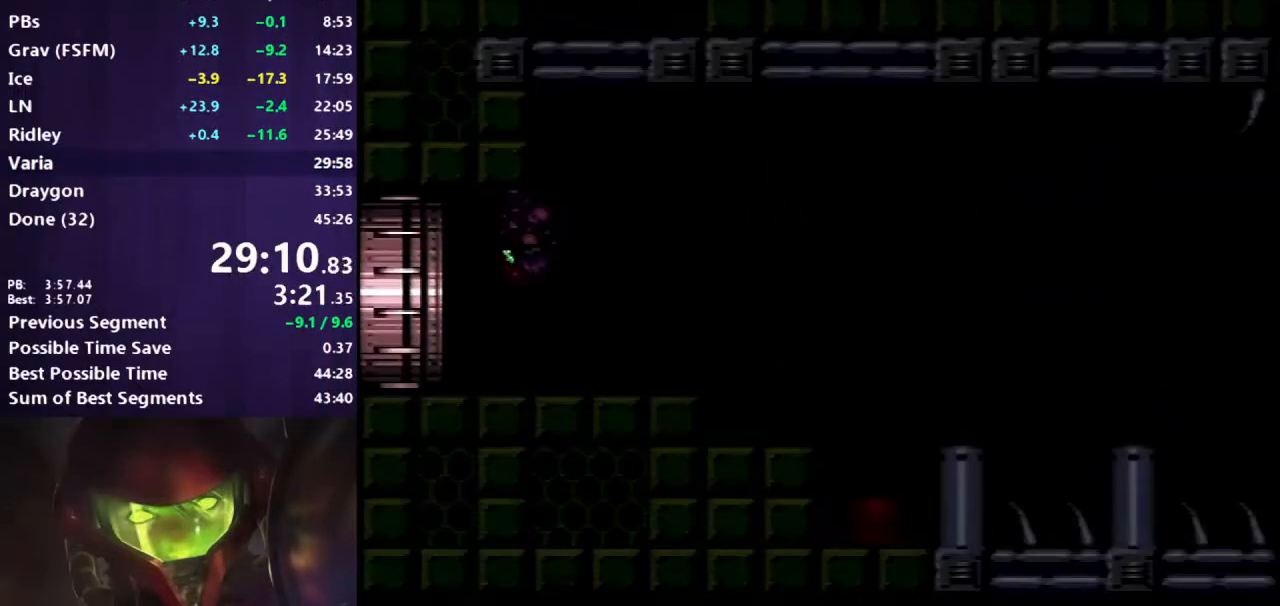
{"buttons": ["A", "B", "DPAD_RIGHT"], "events": []}
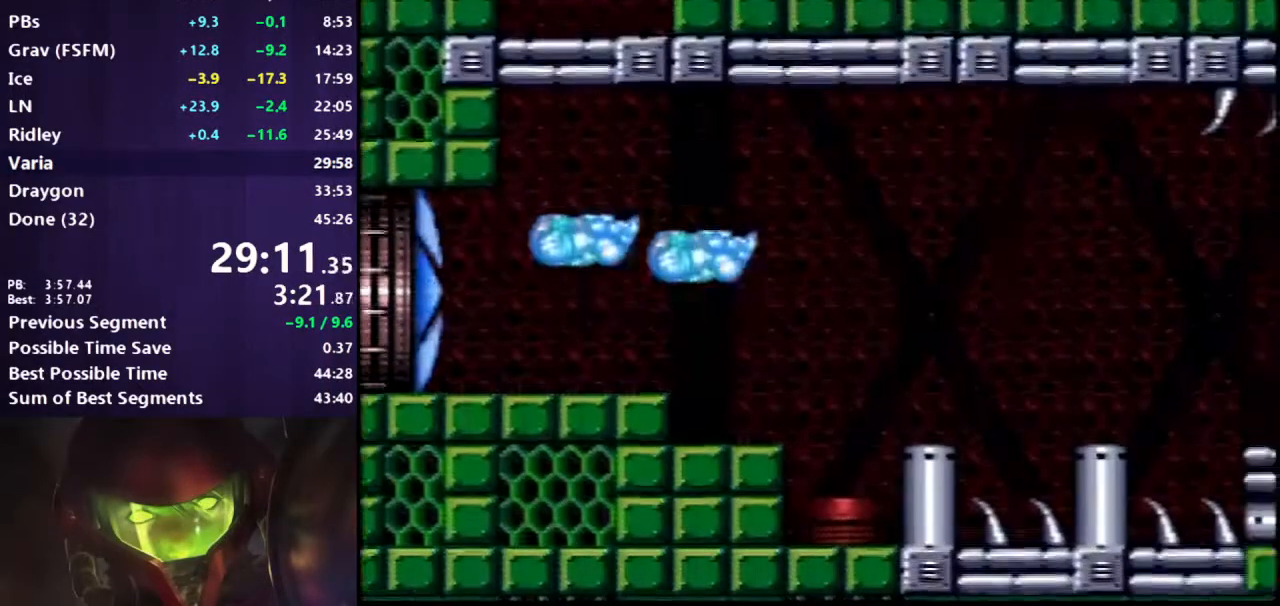
{"buttons": ["A", "B"], "events": [[117, "A", "up"], [183, "Y", "down"], [267, "Y", "up"], [317, "Y", "down"], [383, "Y", "up"], [433, "A", "down"], [467, "DPAD_RIGHT", "up"]]}
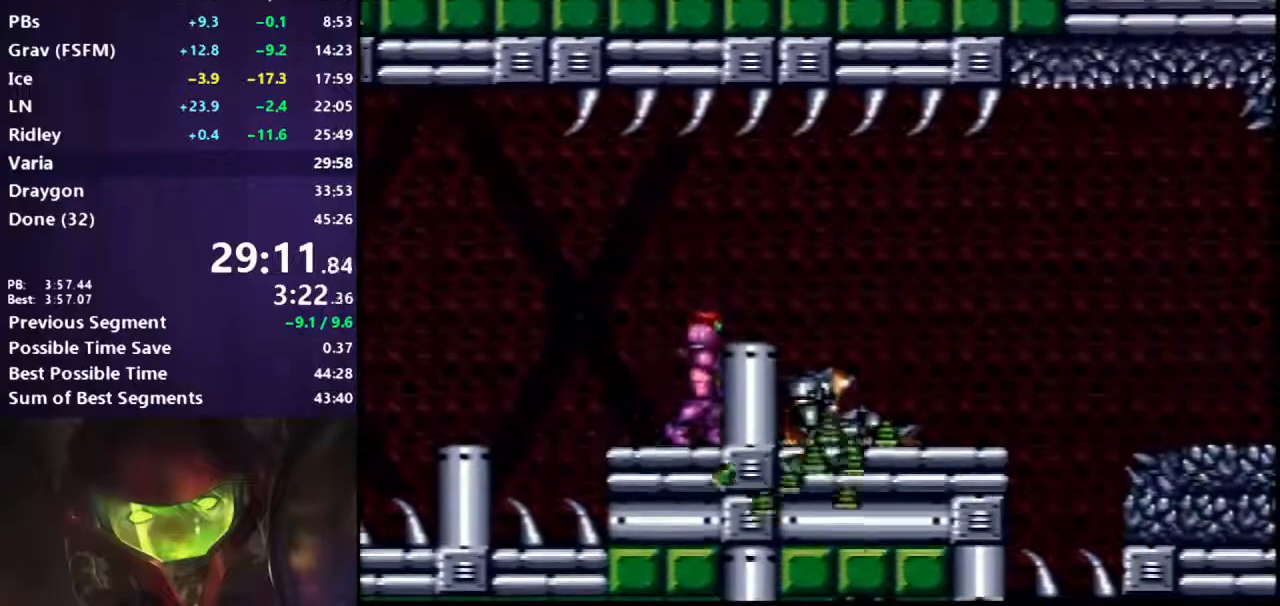
{"buttons": ["A", "B", "DPAD_RIGHT"], "events": [[33, "DPAD_LEFT", "down"], [150, "DPAD_LEFT", "up"], [167, "DPAD_RIGHT", "down"]]}
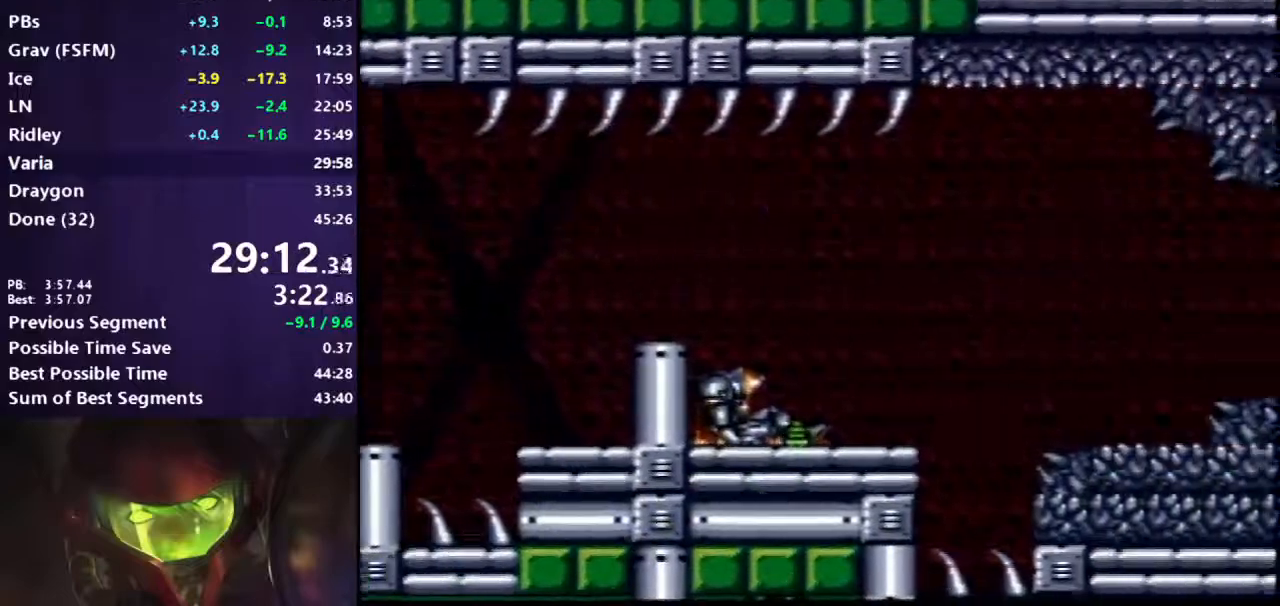
{"buttons": ["B", "X", "DPAD_RIGHT"], "events": [[283, "A", "up"], [417, "X", "down"]]}
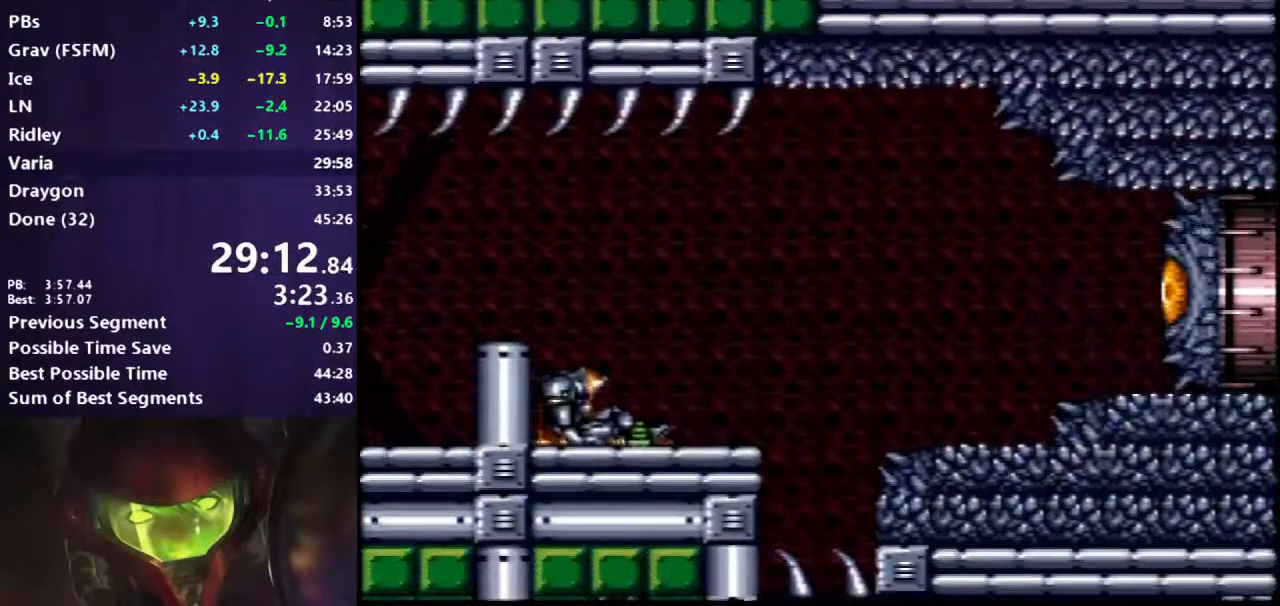
{"buttons": ["B", "L1"], "events": [[17, "DPAD_RIGHT", "up"], [33, "X", "up"], [50, "L1", "down"], [67, "SELECT", "down"], [217, "SELECT", "up"]]}
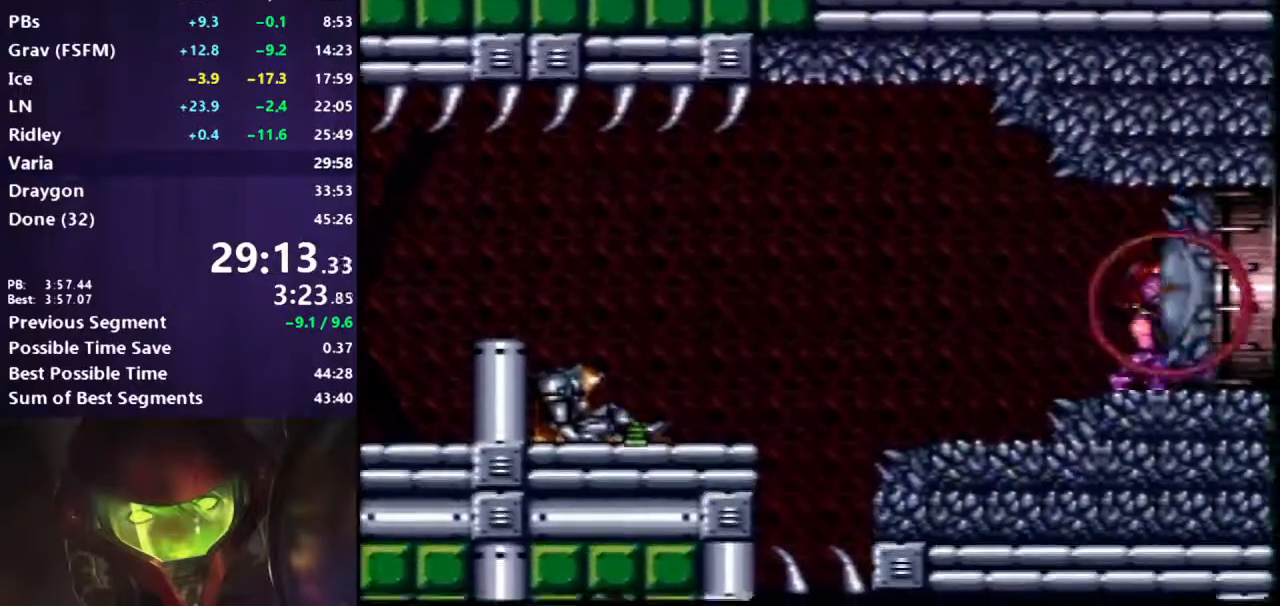
{"buttons": ["B", "L1"], "events": []}
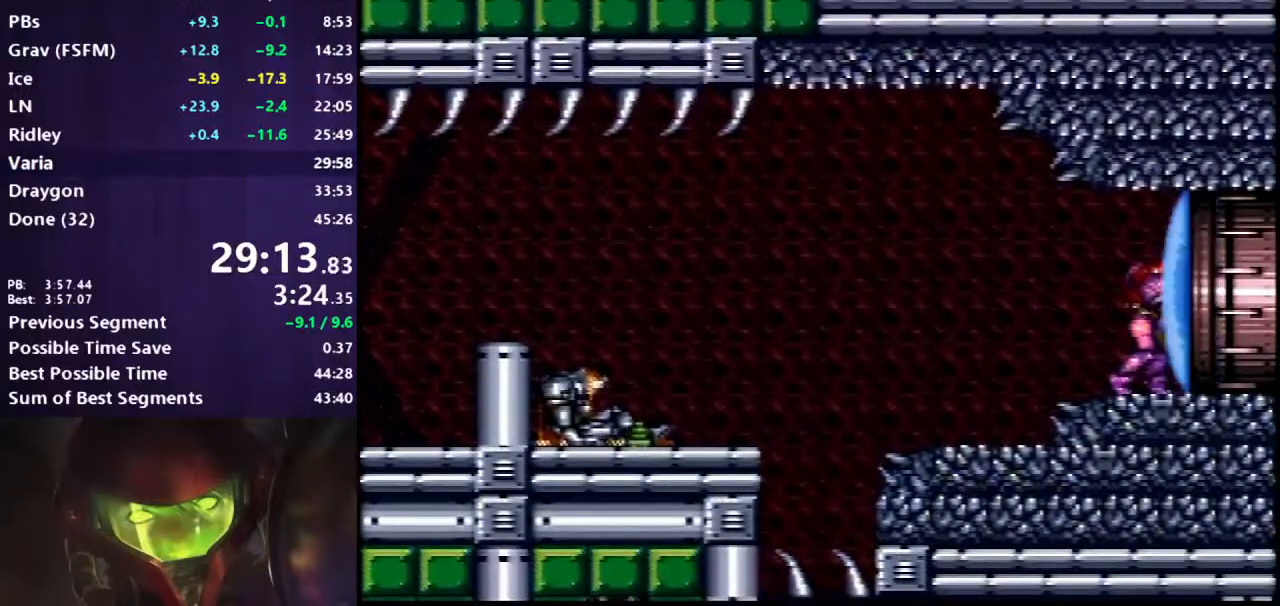
{"buttons": ["DPAD_RIGHT"], "events": [[50, "X", "down"], [200, "X", "up"], [233, "L1", "up"], [250, "B", "up"], [367, "DPAD_RIGHT", "down"]]}
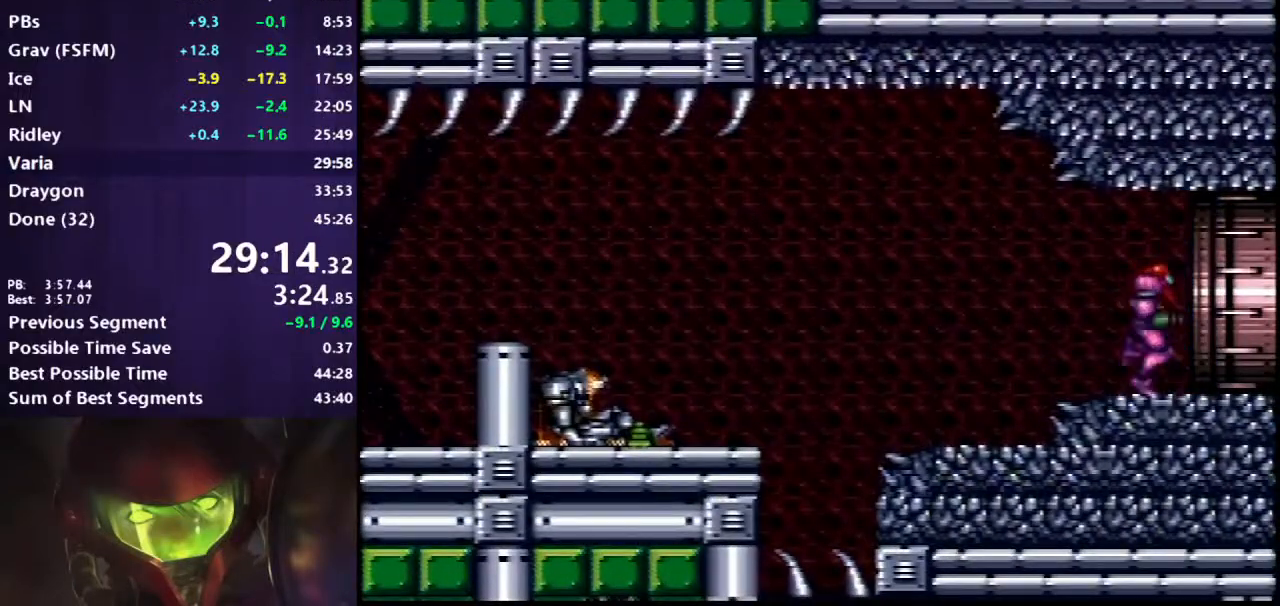
{"buttons": [], "events": [[17, "DPAD_RIGHT", "up"], [83, "DPAD_LEFT", "down"], [267, "DPAD_LEFT", "up"], [350, "B", "down"], [500, "B", "up"]]}
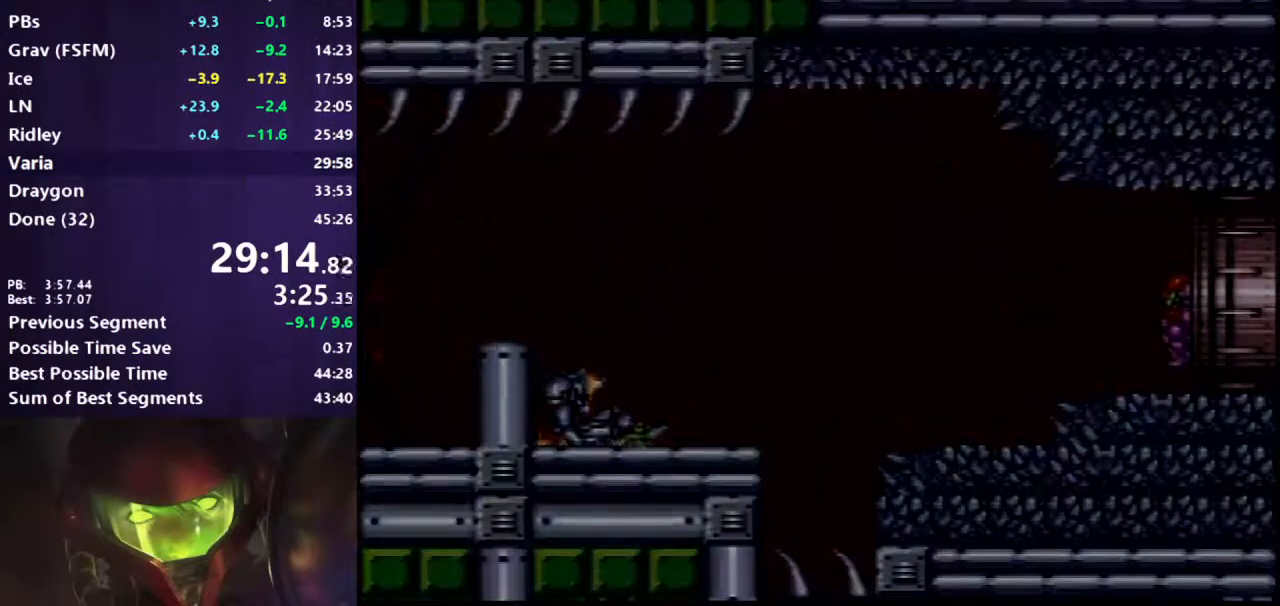
{"buttons": ["B"], "events": [[317, "B", "down"]]}